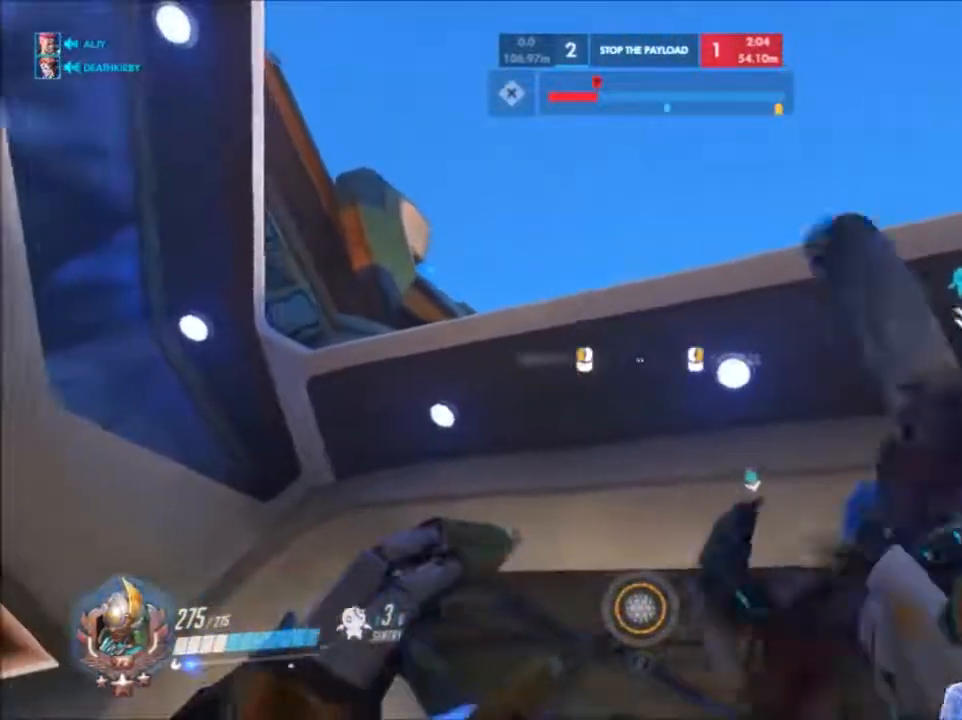
Gameplay with keyboard and mouse; each line is a JSON object with the keys and mouse buttons held at the frame after it. "events" lists presses ("down") and releases ("up") of "1", "2", "3", "4", "5", "a", "alt", "c", "ctrl", "d", "e", "f", "g", "q", "r", "s", "shift", "space", "t", "tab", "v", "w", "x", "z", "mouse_left", "mouse_middle", "mouse_right", "mouse_mb4", "mouse_mb5", "mouse_wheel_up" and "mouse_wheel_down" between this image and that frame as [ms after this image, input, new state], when the widget could be followed in between. "mouse_left", "mouse_middle", "mouse_right", "mouse_mb4", "mouse_mb5", "mouse_wheel_up", "mouse_wheel_down" = the "left", "middle", "right", "mb4", "mb5", "wheel_up", "wheel_down" buttons of the "mouse" list. No other keys are recorded. Not read: mouse_move.
{"keys": [], "mouse": [], "events": [[33, "shift", "up"], [83, "shift", "down"], [183, "shift", "up"], [233, "mouse_left", "down"], [450, "mouse_left", "up"]]}
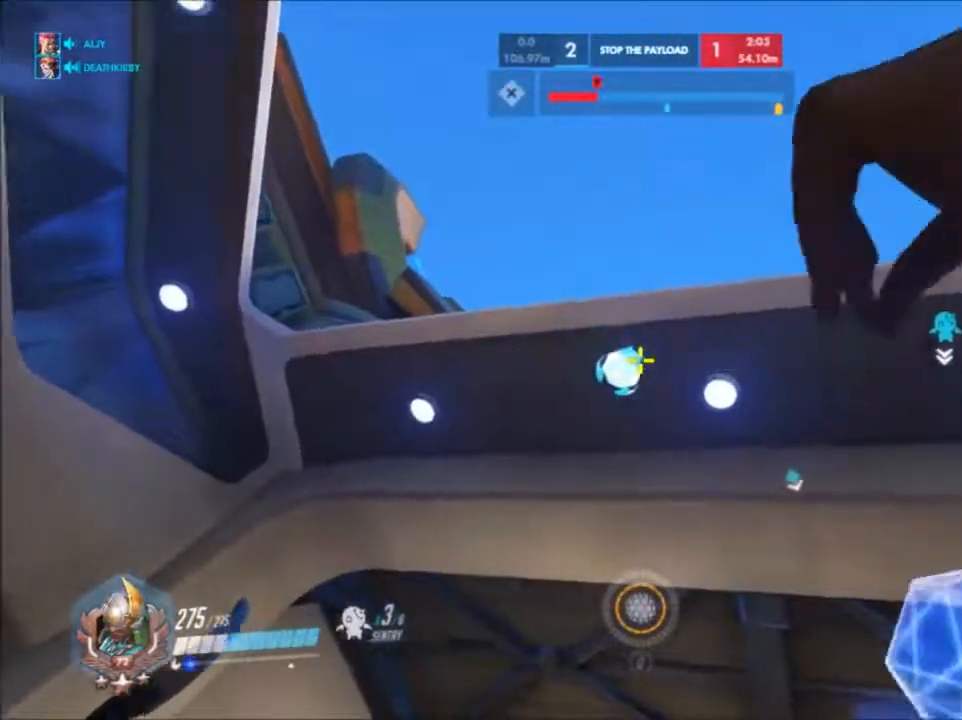
{"keys": ["a", "w"], "mouse": [], "events": [[233, "a", "down"], [333, "w", "down"]]}
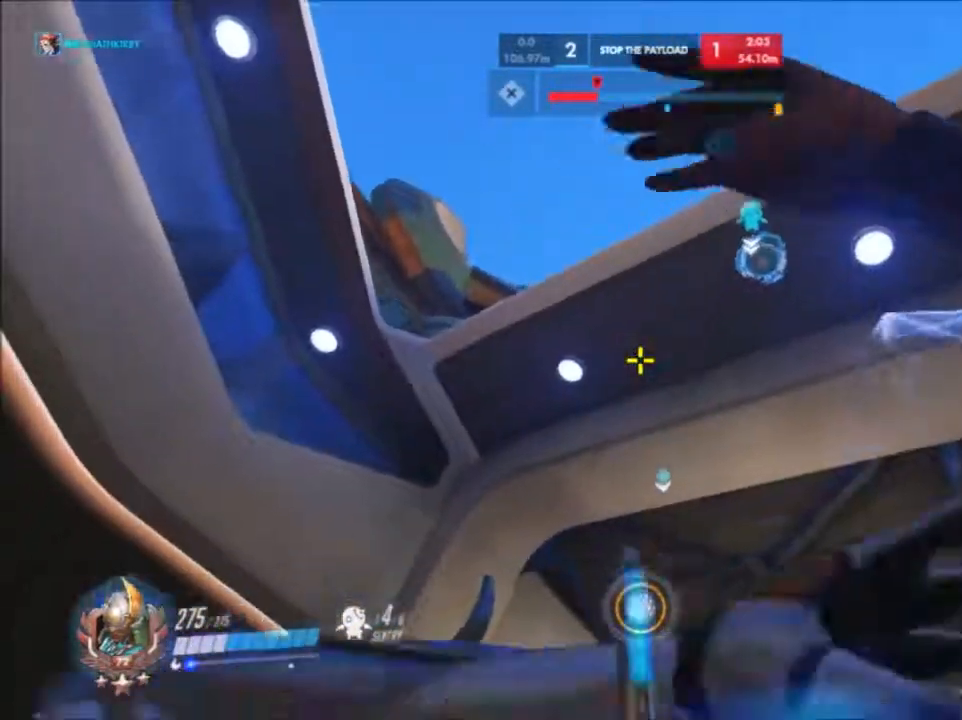
{"keys": ["a", "w"], "mouse": [], "events": [[300, "shift", "down"], [433, "shift", "up"]]}
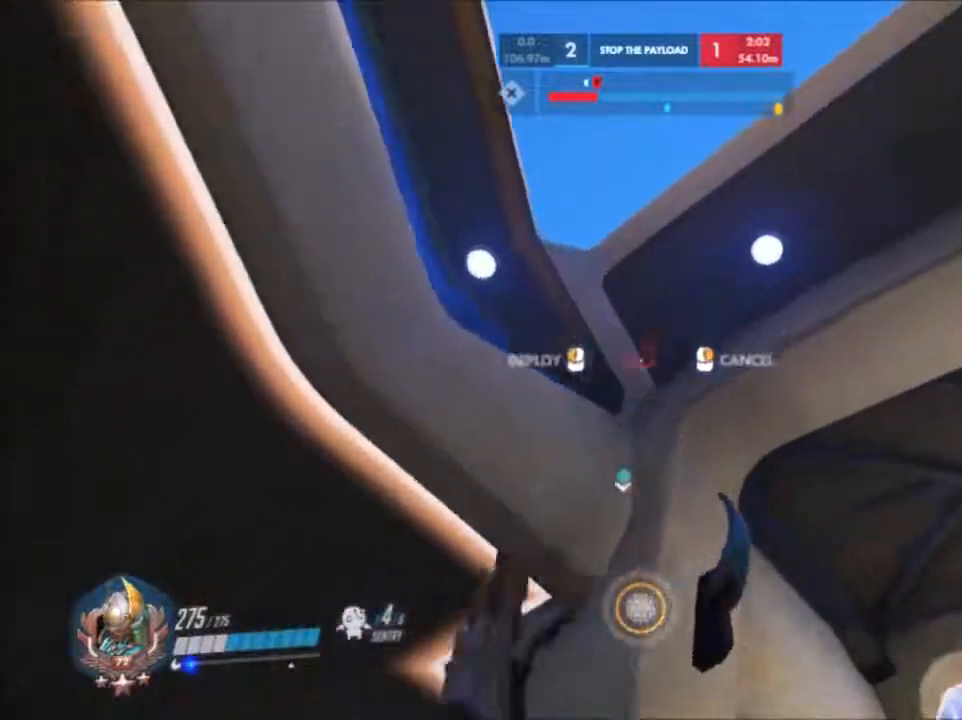
{"keys": [], "mouse": [], "events": [[117, "w", "up"], [167, "a", "up"], [217, "mouse_left", "down"], [317, "mouse_left", "up"], [400, "mouse_left", "down"], [500, "mouse_left", "up"]]}
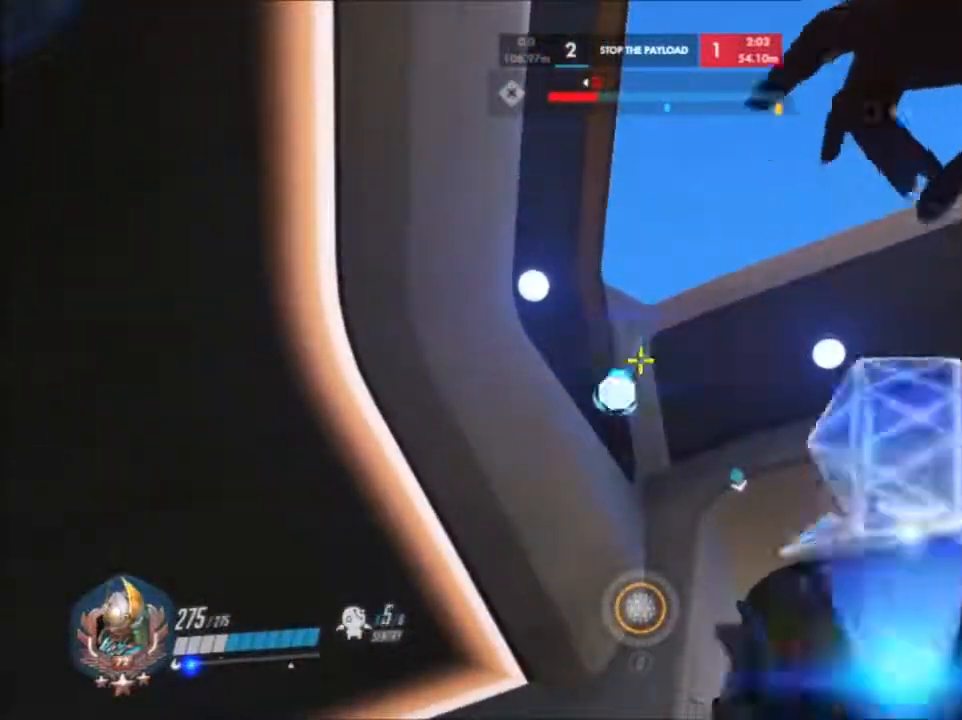
{"keys": ["a"], "mouse": []}
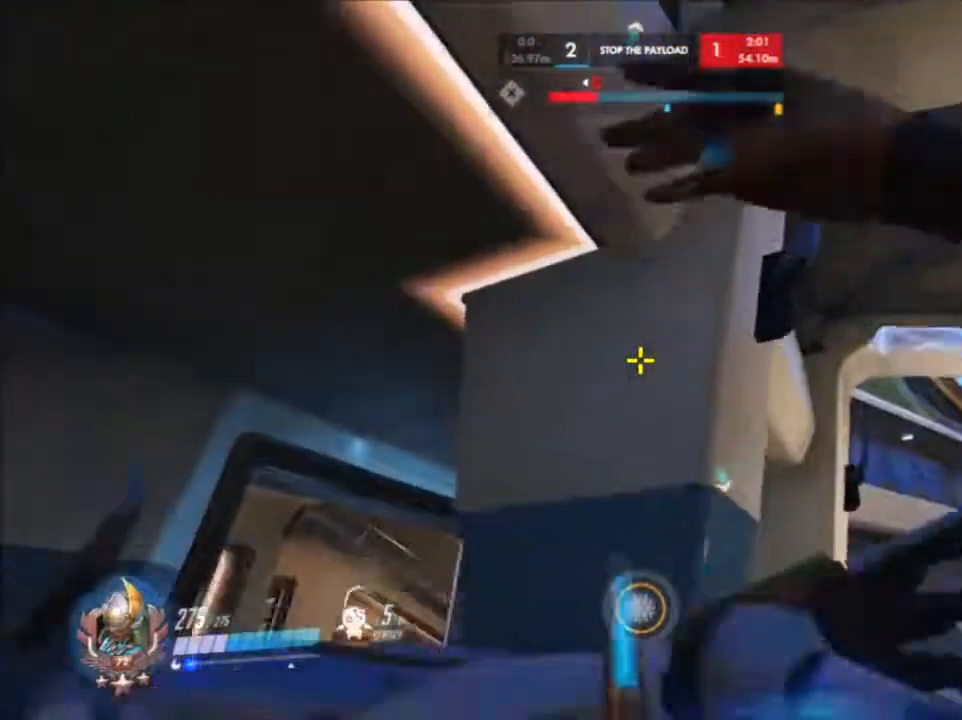
{"keys": [], "mouse": [], "events": [[300, "shift", "down"], [467, "a", "up"], [467, "shift", "up"]]}
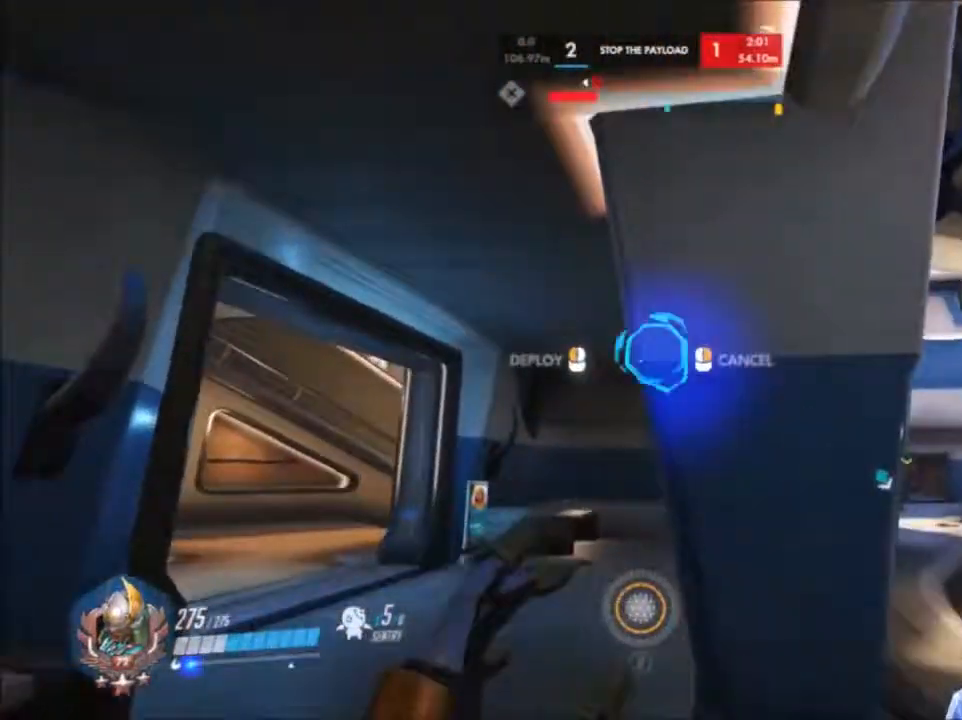
{"keys": [], "mouse": [], "events": [[167, "mouse_left", "down"], [283, "mouse_left", "up"], [350, "mouse_left", "down"], [467, "mouse_left", "up"]]}
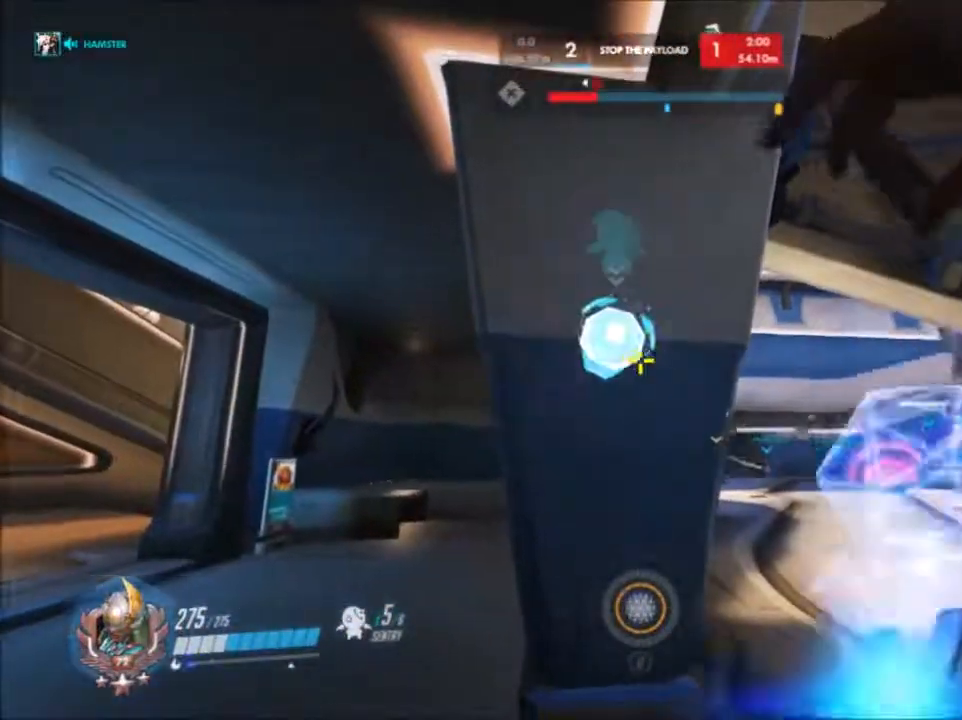
{"keys": ["w"], "mouse": []}
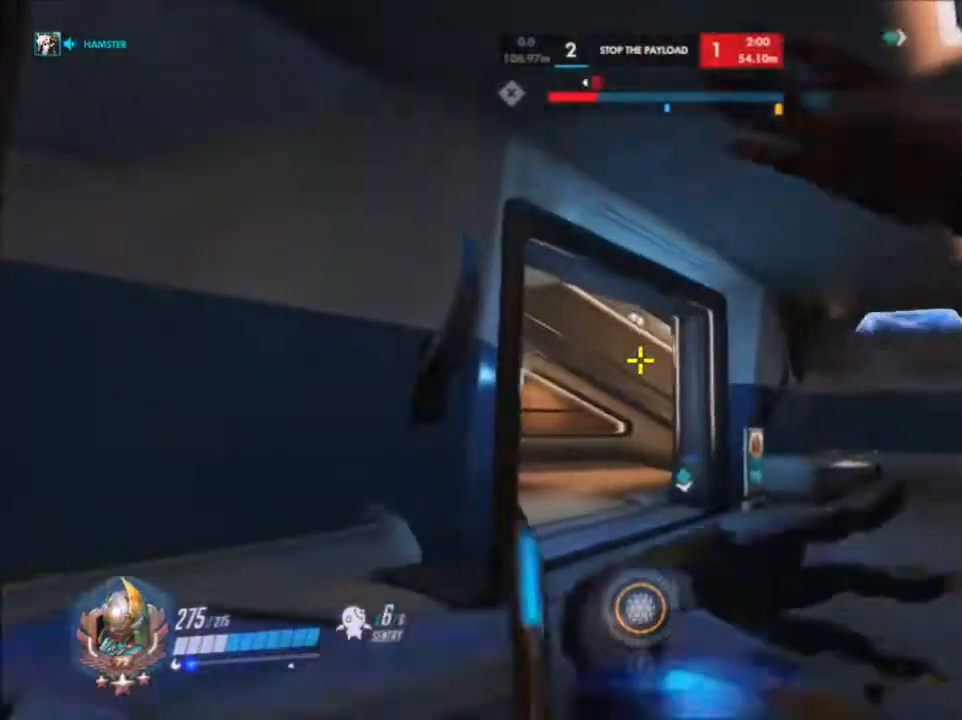
{"keys": ["a", "w"], "mouse": []}
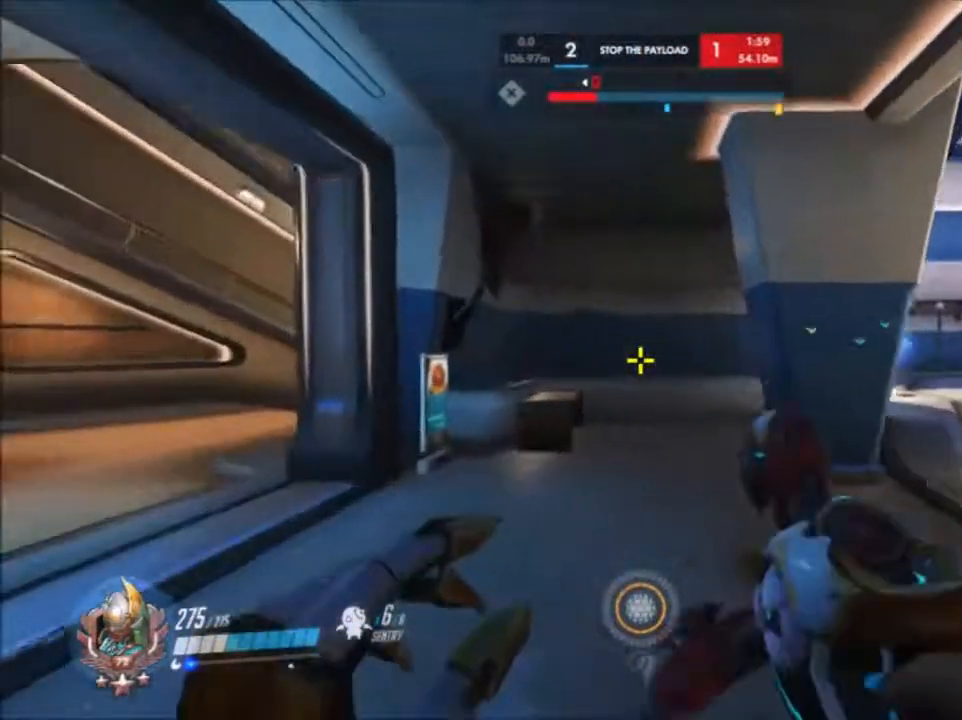
{"keys": ["a", "w"], "mouse": []}
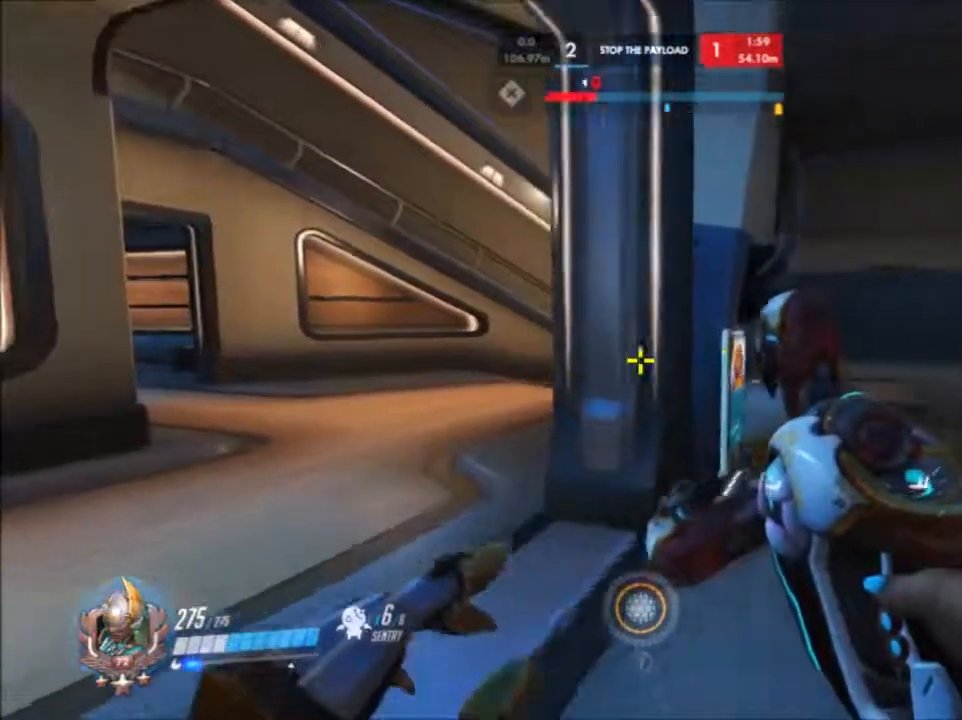
{"keys": ["a", "w"], "mouse": [], "events": []}
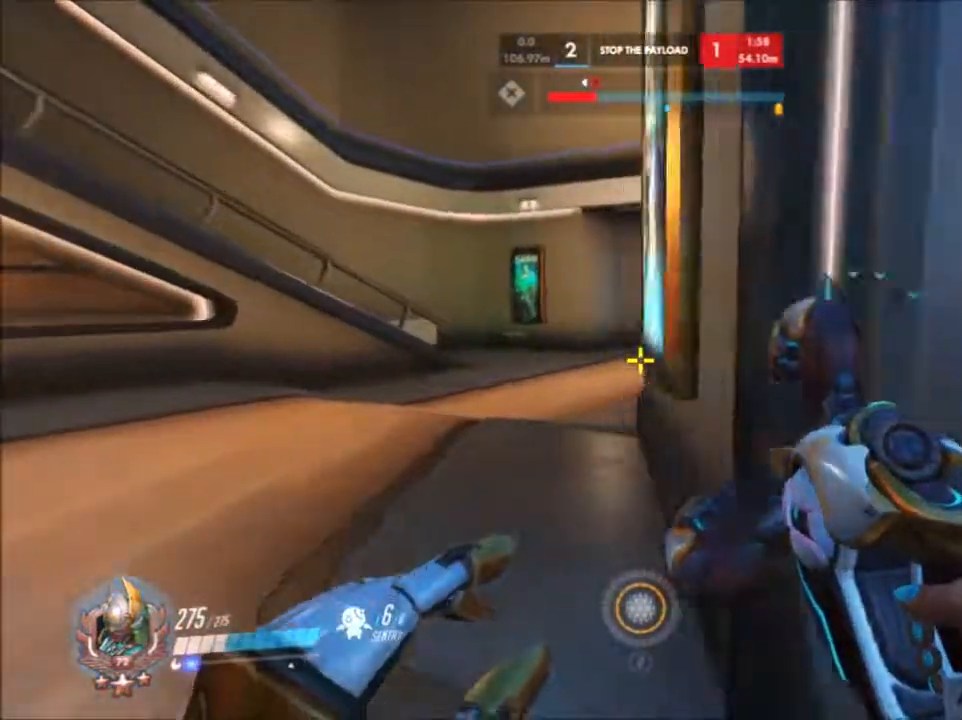
{"keys": ["a", "w"], "mouse": [], "events": [[50, "r", "down"], [250, "r", "up"]]}
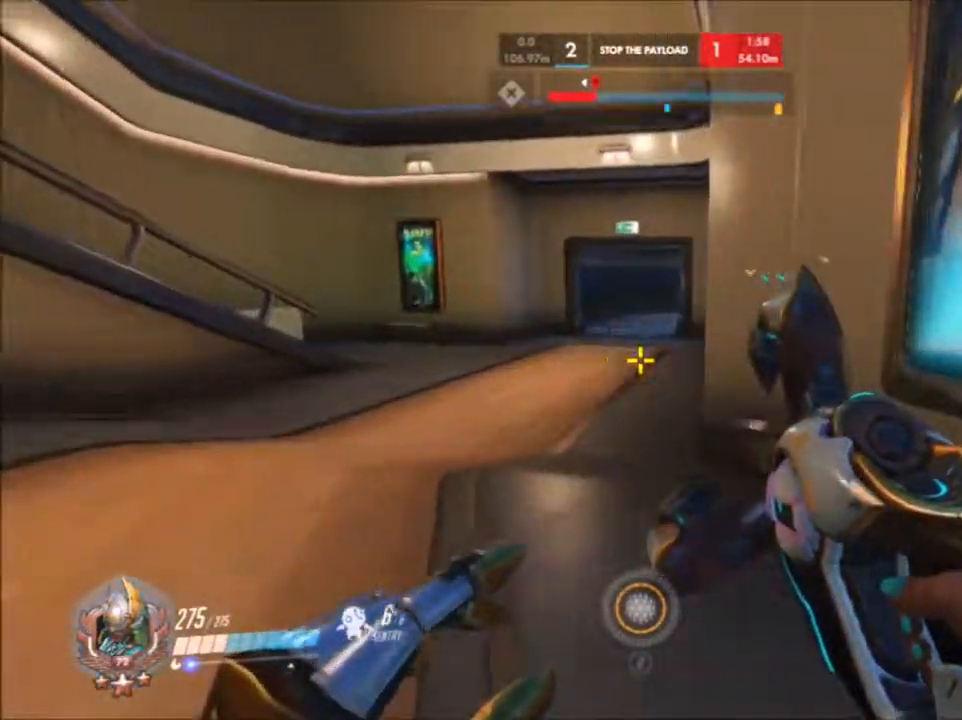
{"keys": ["a", "w"], "mouse": [], "events": [[33, "a", "up"], [217, "a", "down"]]}
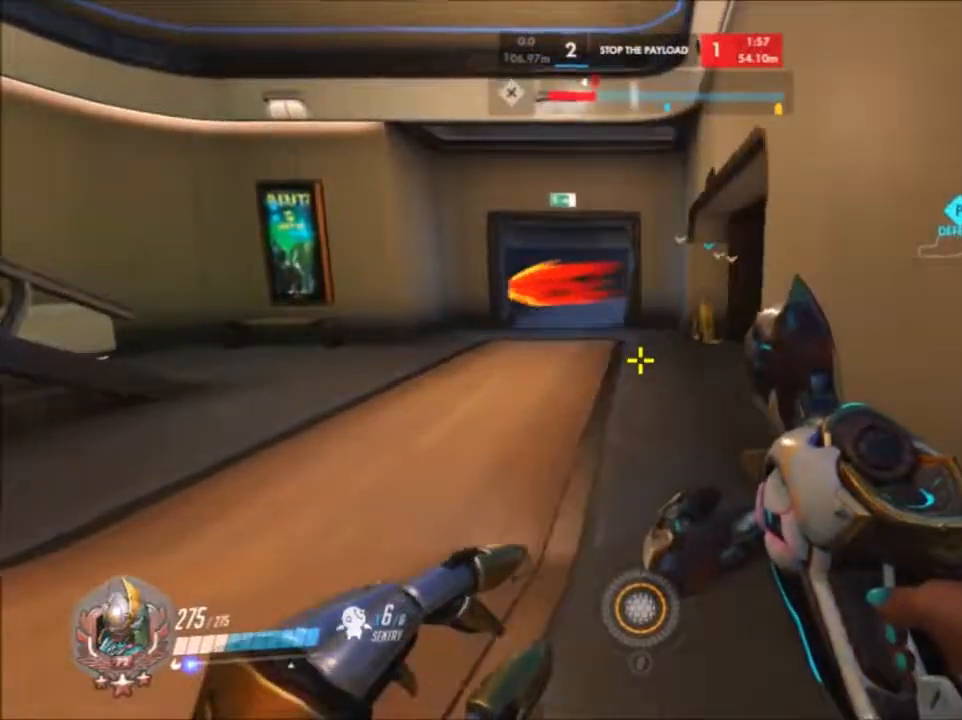
{"keys": ["a", "w"], "mouse": [], "events": []}